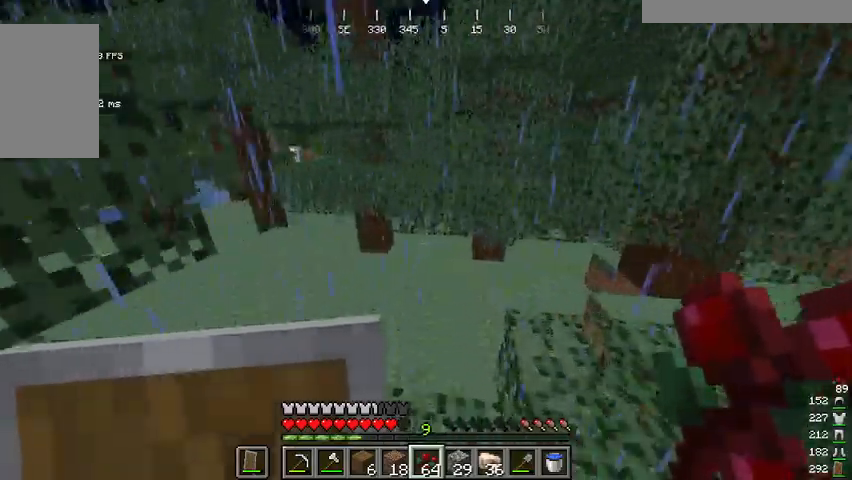
Gameplay with keyboard and mouse; each line is a JSON object with the keys and mouse buttons held at the frame after it. "events" lists presses ("down") and releases ("up") of "a", "d", "s", "space", "w", "mouse_left" and "mouse_right" between this image and that frame as [ms after this image, input, new state], when the widget could be followed in between. "mouse_left", "mouse_right" = the "left", "right" buttons of the "mouse" list. No other keys are recorded. Fast repeated clicks can show as one long hold. Mouse movement is not recorded.
{"keys": ["w"], "mouse": [], "events": []}
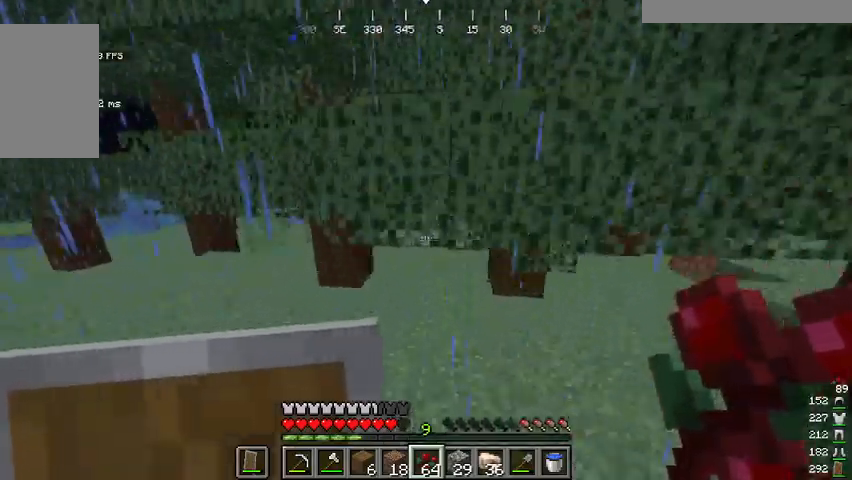
{"keys": ["space", "w"], "mouse": [], "events": [[300, "space", "down"], [401, "space", "up"], [467, "space", "down"]]}
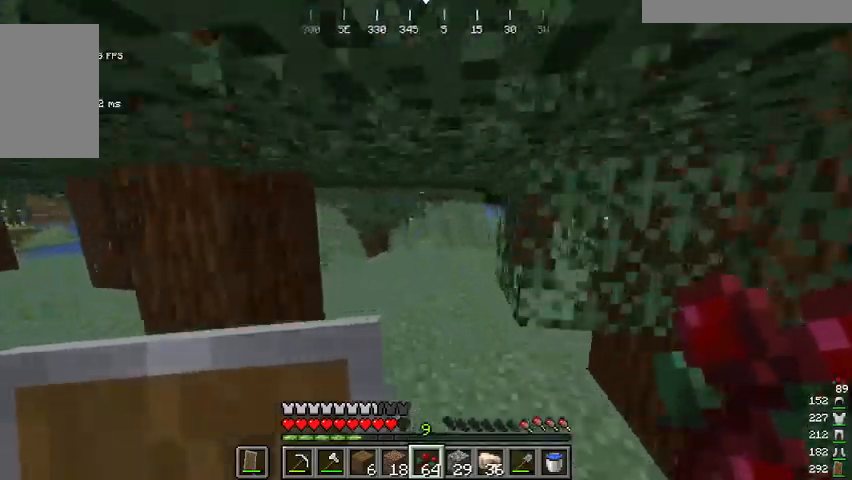
{"keys": ["space", "w"], "mouse": ["left"]}
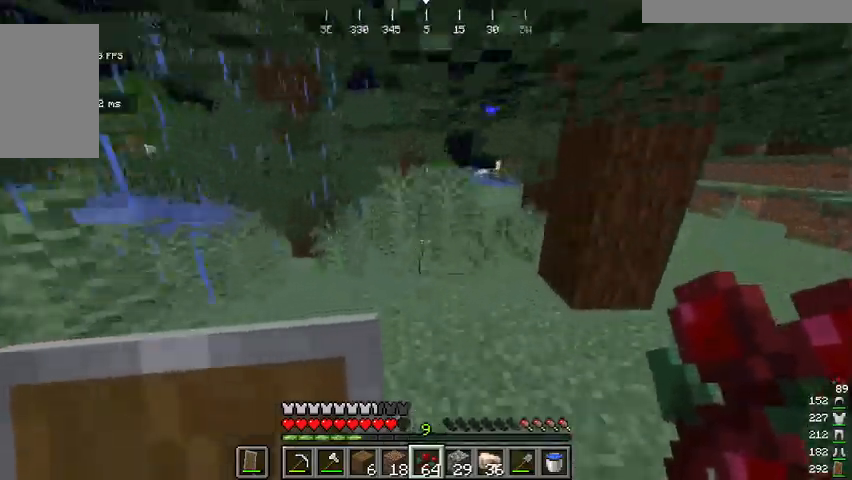
{"keys": ["space", "w"], "mouse": ["left"], "events": [[33, "space", "up"], [100, "mouse_left", "up"], [133, "mouse_left", "down"], [167, "space", "down"], [233, "space", "up"], [334, "space", "down"], [400, "space", "up"], [467, "space", "down"]]}
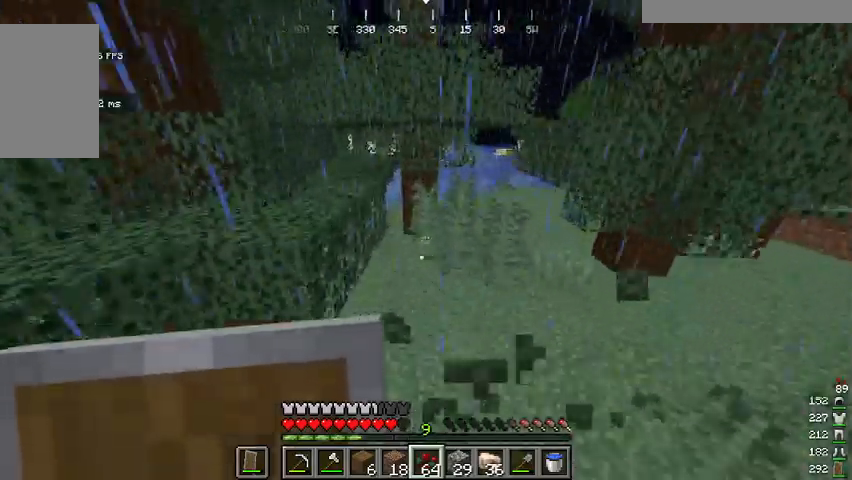
{"keys": ["w"], "mouse": [], "events": [[33, "space", "up"], [66, "mouse_left", "up"], [300, "mouse_left", "down"], [434, "mouse_left", "up"]]}
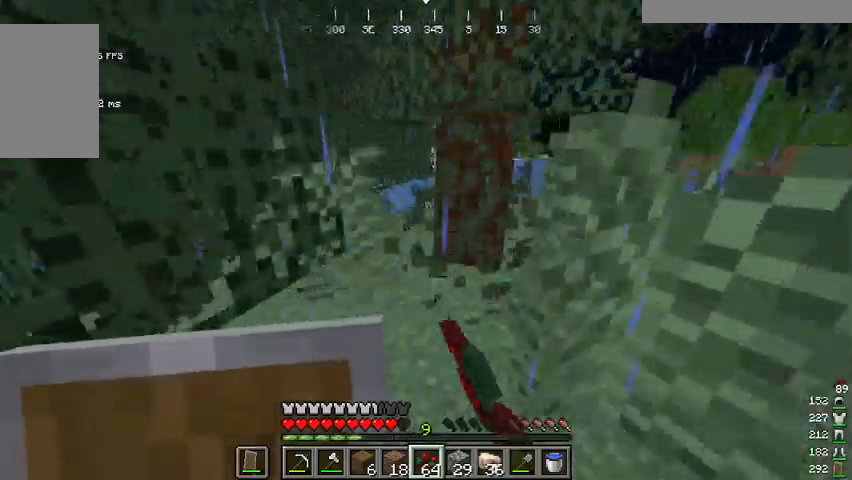
{"keys": ["w"], "mouse": [], "events": []}
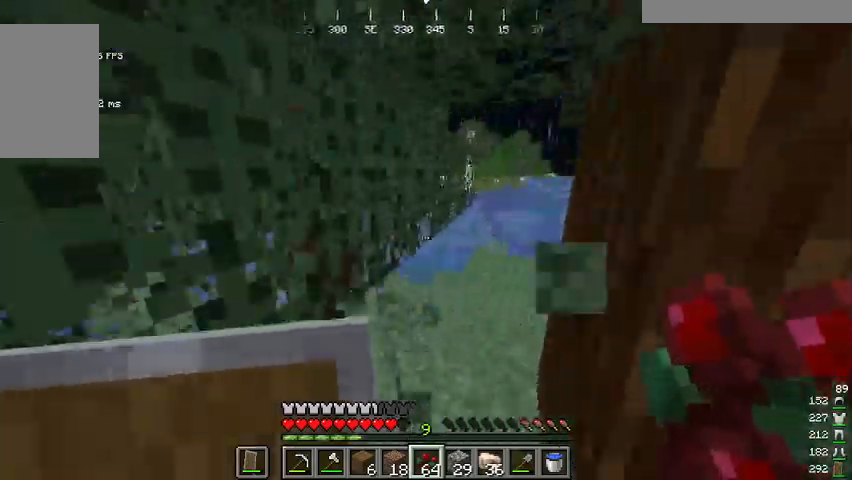
{"keys": ["d", "w"], "mouse": [], "events": [[468, "d", "down"]]}
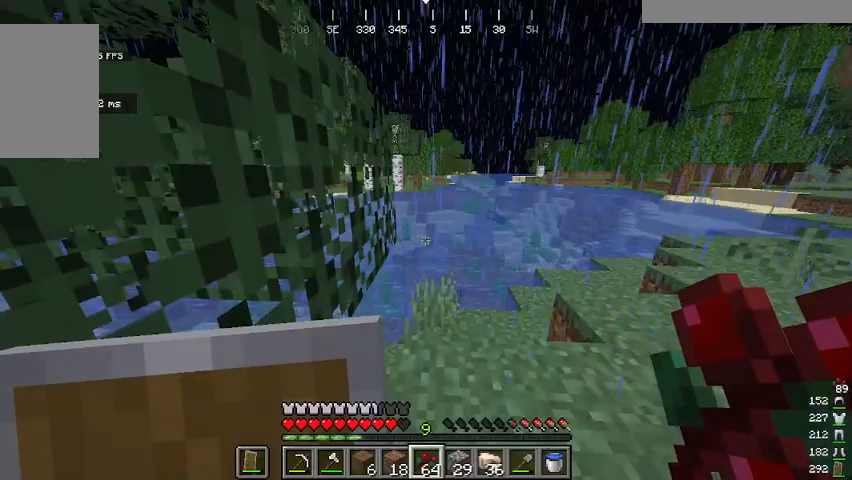
{"keys": ["w"], "mouse": [], "events": [[301, "d", "up"]]}
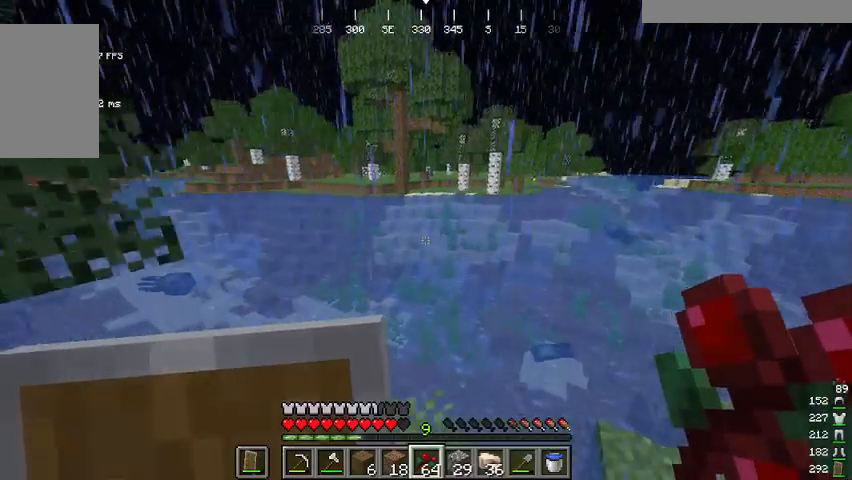
{"keys": ["space", "w"], "mouse": [], "events": [[368, "space", "down"]]}
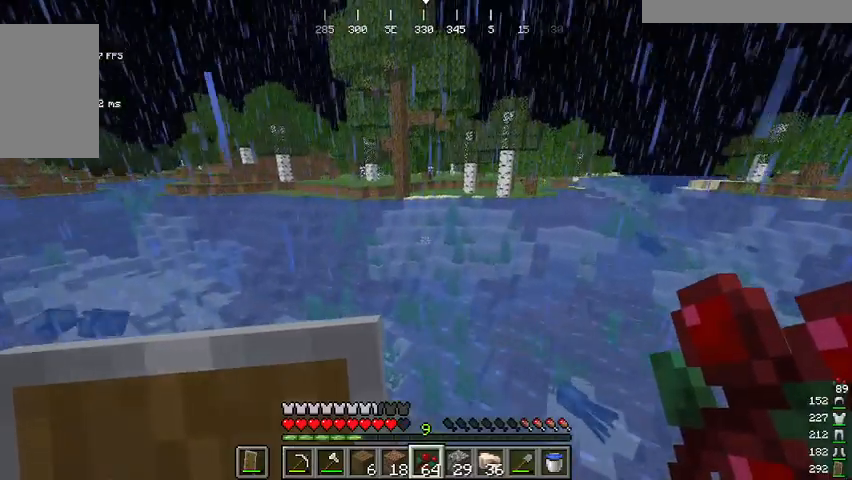
{"keys": ["space", "w"], "mouse": [], "events": []}
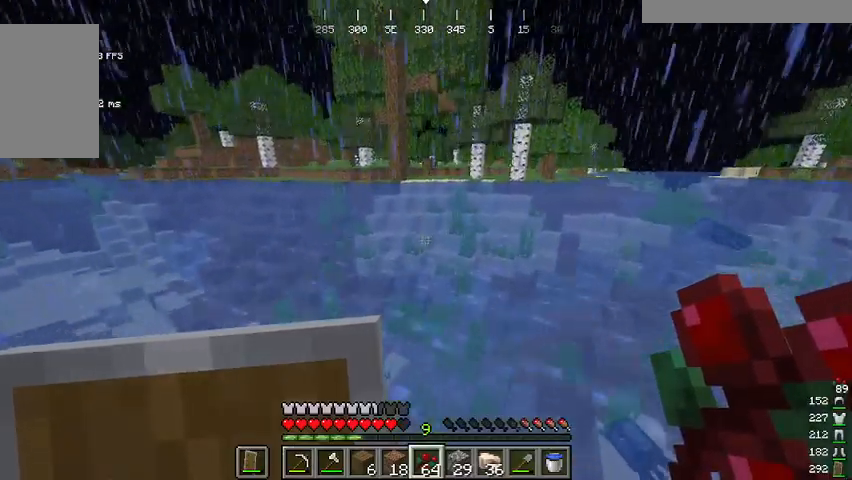
{"keys": ["w"], "mouse": [], "events": [[67, "w", "up"], [100, "space", "up"], [167, "w", "down"]]}
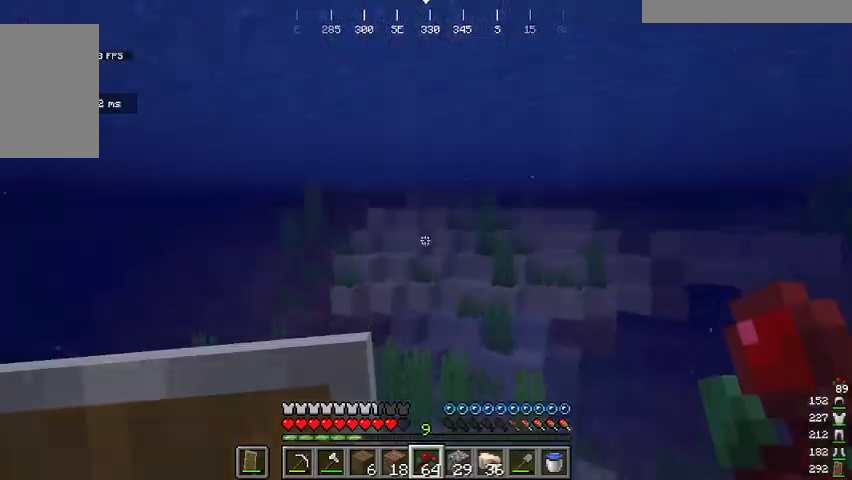
{"keys": ["w"], "mouse": [], "events": []}
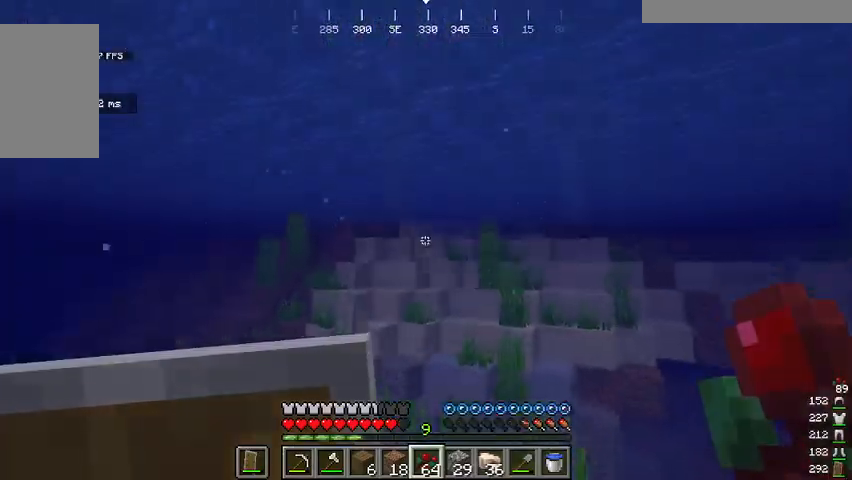
{"keys": ["w"], "mouse": [], "events": []}
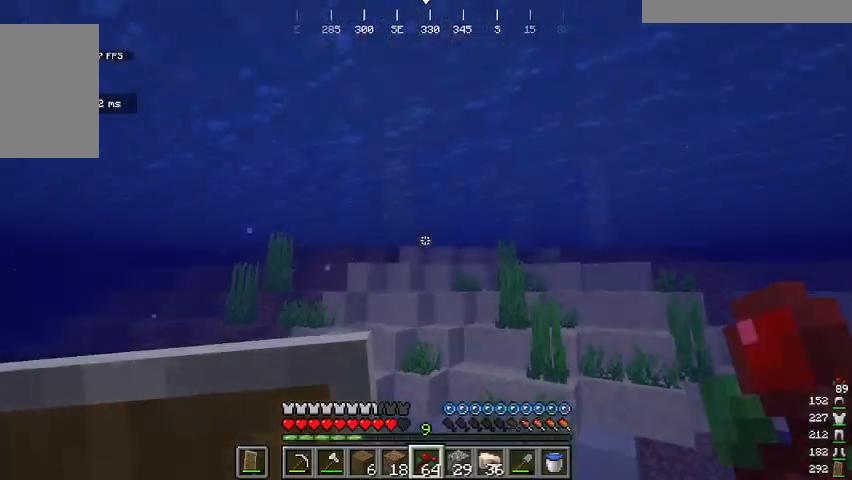
{"keys": ["w"], "mouse": [], "events": []}
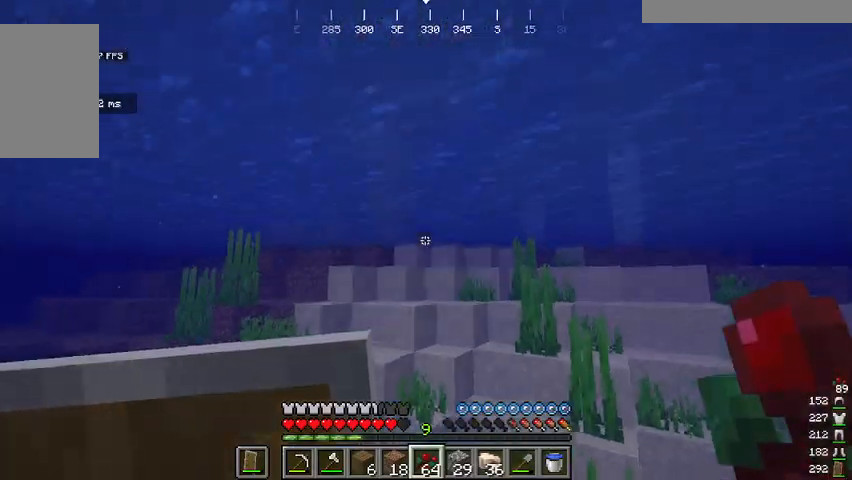
{"keys": ["w"], "mouse": [], "events": []}
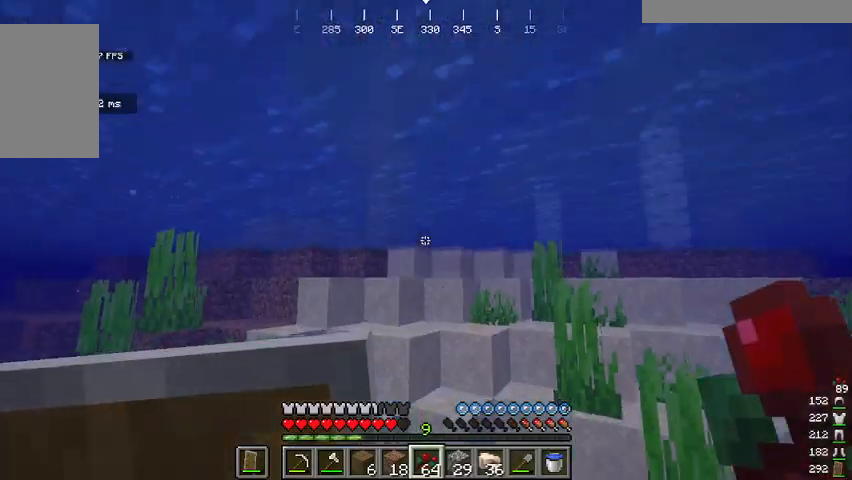
{"keys": ["w"], "mouse": [], "events": []}
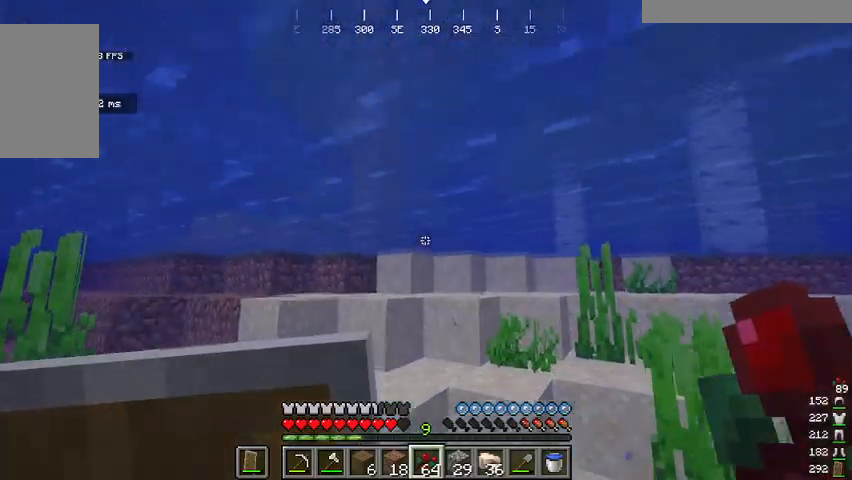
{"keys": ["w"], "mouse": ["right"], "events": [[200, "mouse_right", "down"]]}
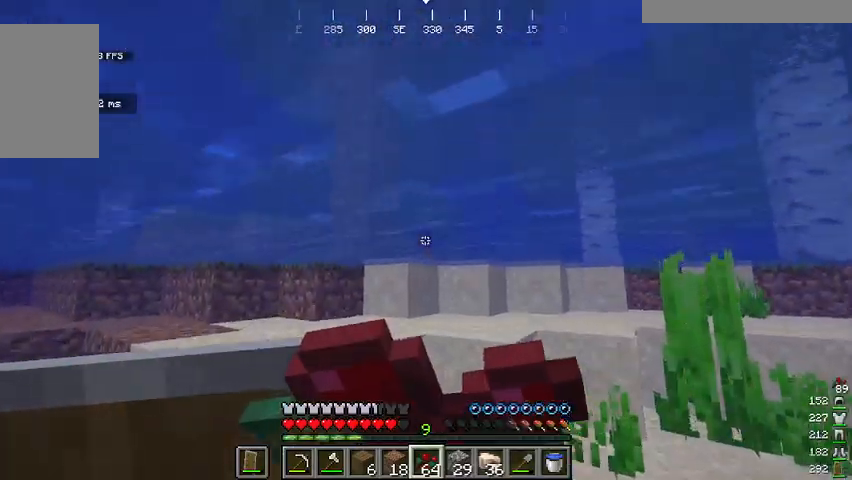
{"keys": ["w"], "mouse": ["right"], "events": []}
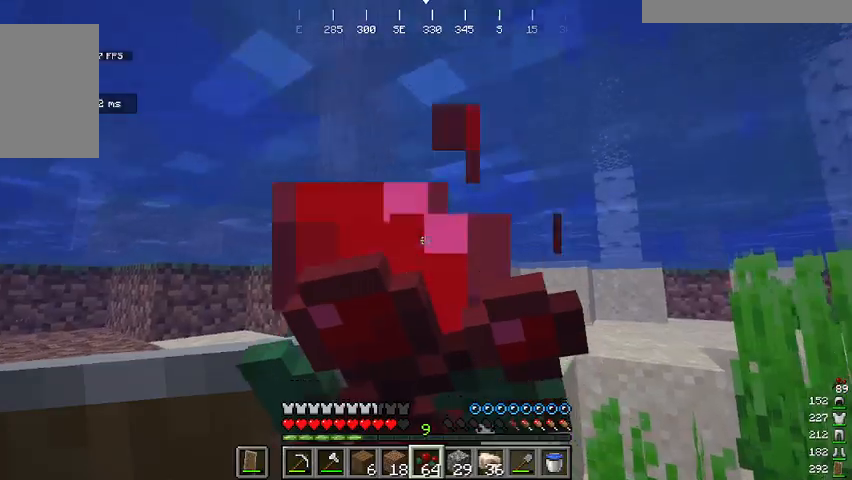
{"keys": ["w"], "mouse": ["right"], "events": []}
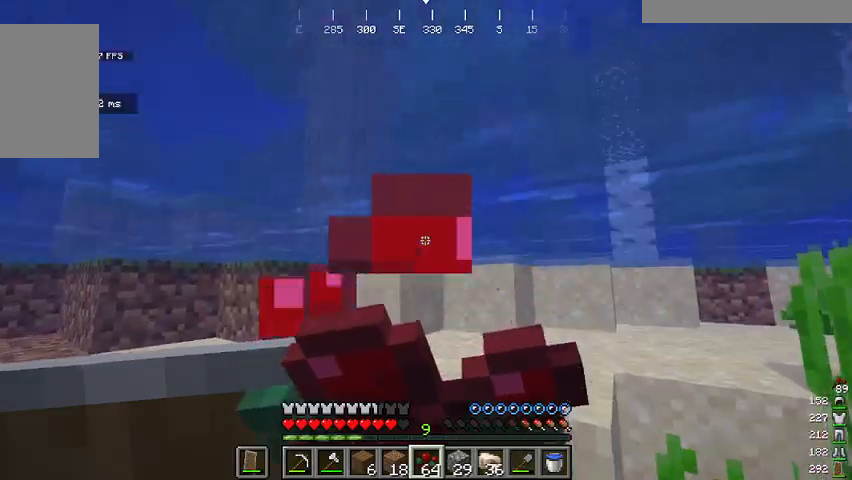
{"keys": ["space", "w"], "mouse": ["right"], "events": [[201, "space", "down"]]}
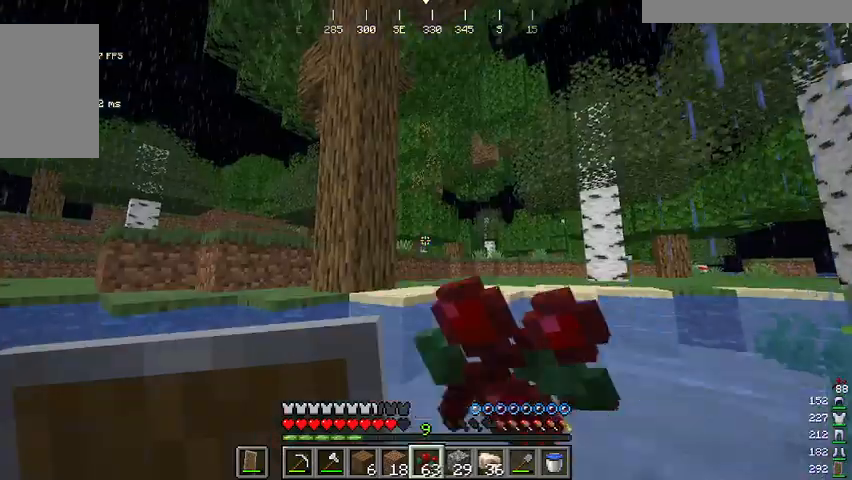
{"keys": ["space", "w"], "mouse": ["right"], "events": []}
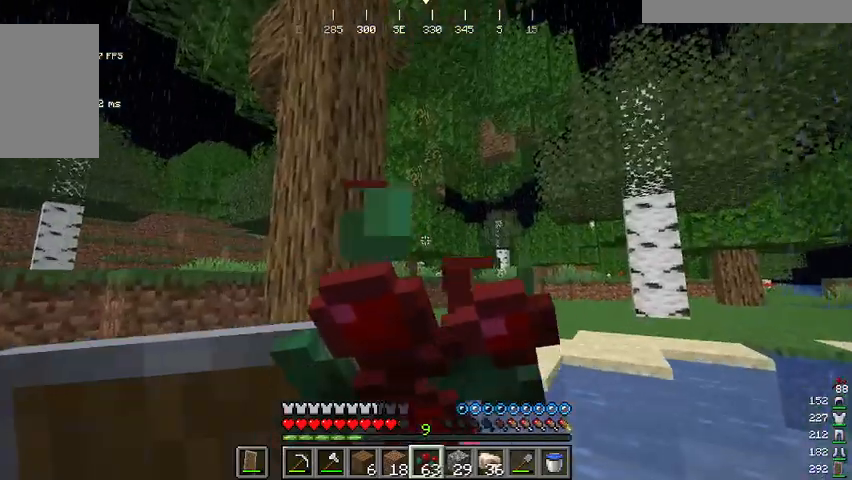
{"keys": ["space", "w"], "mouse": ["right"], "events": []}